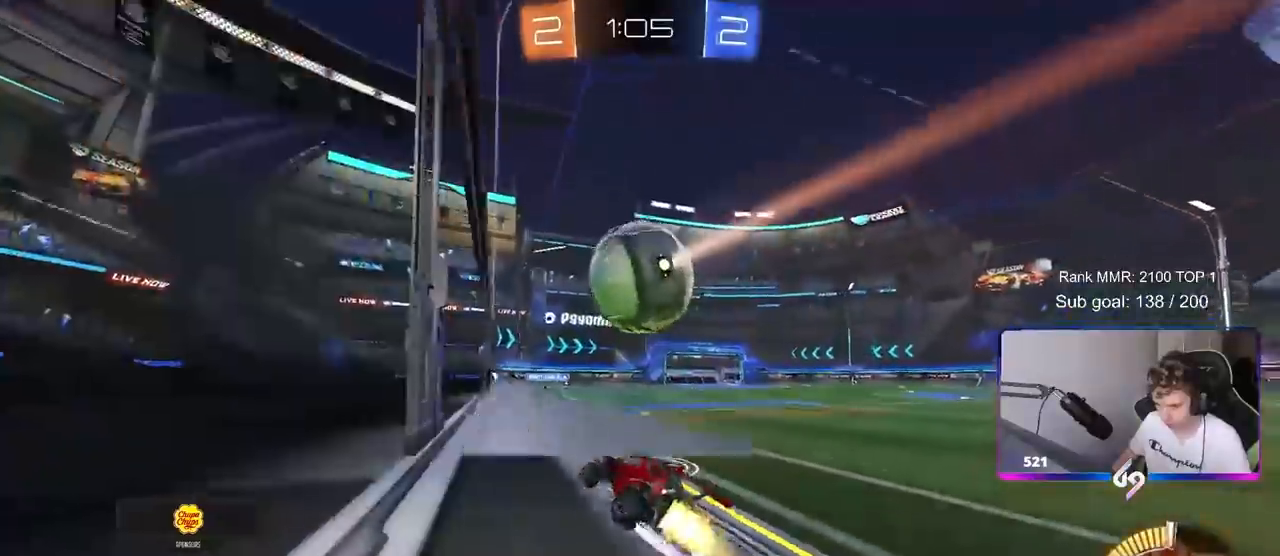
Gameplay with keyboard and mouse; each line is a JSON object with the keys and mouse buttons held at the frame after it. "events" lists presses ("down") and releases ("up") of "1", "2", "3", "4", "5", "a", "alt", "c", "caps_lock", "ctrl", "d", "e", "f", "g", "q", "r", "s", "shift", "space", "t", "tab", "v", "w", "x", "z", "mouse_left", "mouse_wheel" and "mouse_right" between this image and that frame as [ms after this image, input, new state], when the widget could be followed in between. "mouse_left", "mouse_wheel", "mouse_right" = the "left", "wheel", "right" buttons of the "mouse" list. No other keys are recorded. "wheel" means that the mouse wheel is clicked or scrolled. "mouse_move" is the direction in which the mouse moves at that frame (one of eight, or "still"), when it could be read.
{"keys": ["w"], "mouse": [], "mouse_move": "still", "events": [[17, "mouse_left", "up"], [150, "d", "down"], [250, "d", "up"], [333, "a", "down"], [433, "a", "up"]]}
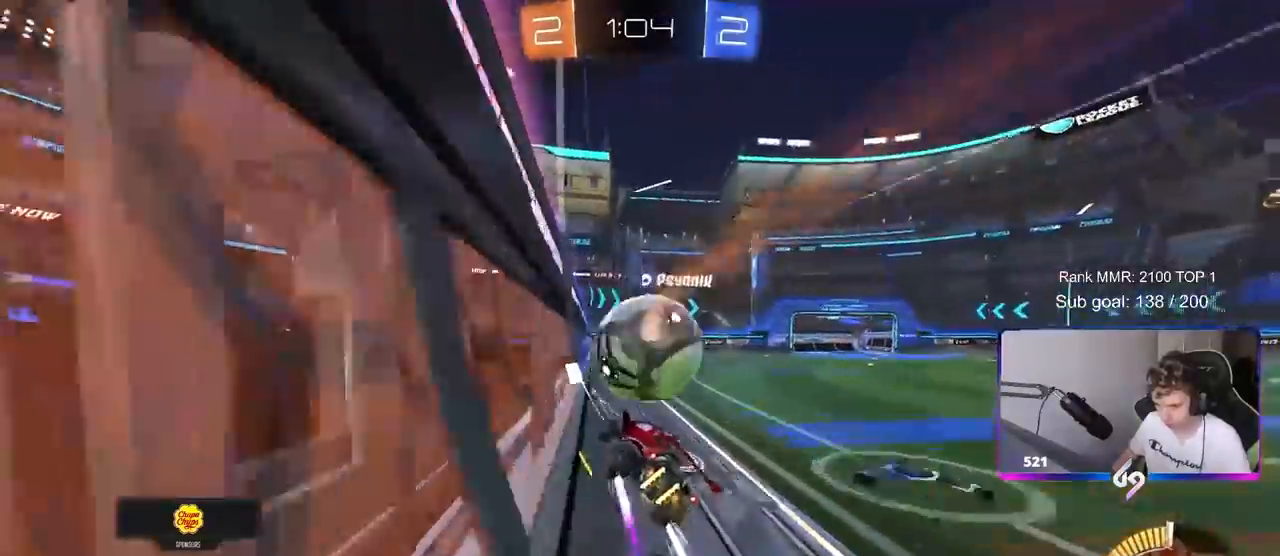
{"keys": ["w"], "mouse": [], "mouse_move": "still", "events": [[67, "d", "down"], [217, "d", "up"], [350, "d", "down"], [450, "d", "up"]]}
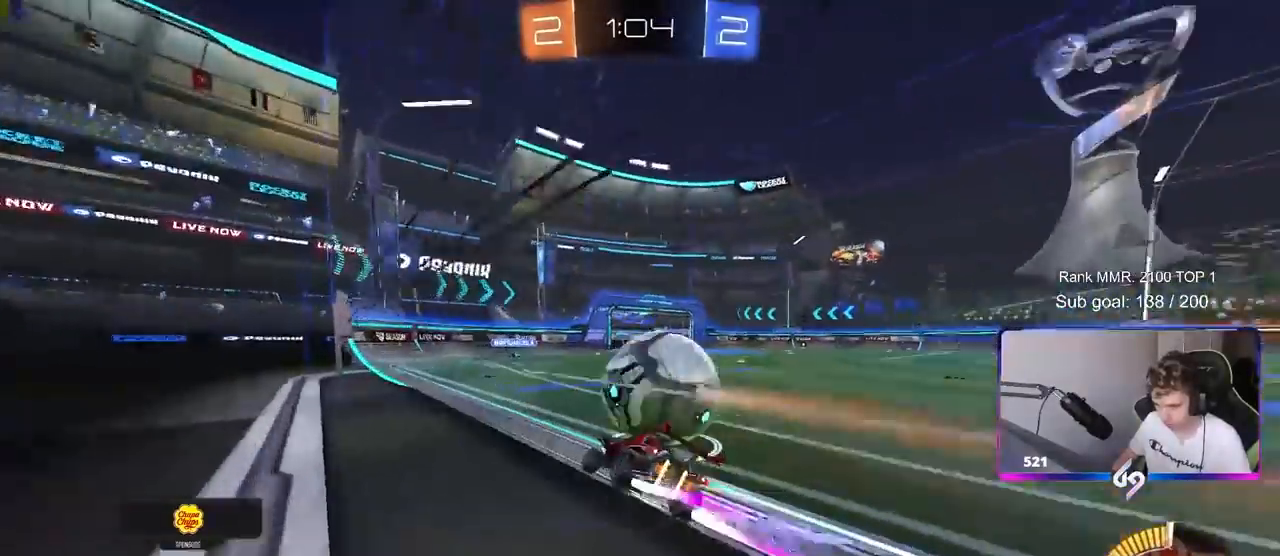
{"keys": ["d", "w"], "mouse": ["left"], "mouse_move": "down-left", "events": [[33, "a", "down"], [100, "w", "up"], [133, "a", "up"], [183, "d", "down"], [367, "d", "up"], [417, "d", "down"], [417, "mouse_left", "down"], [467, "w", "down"]]}
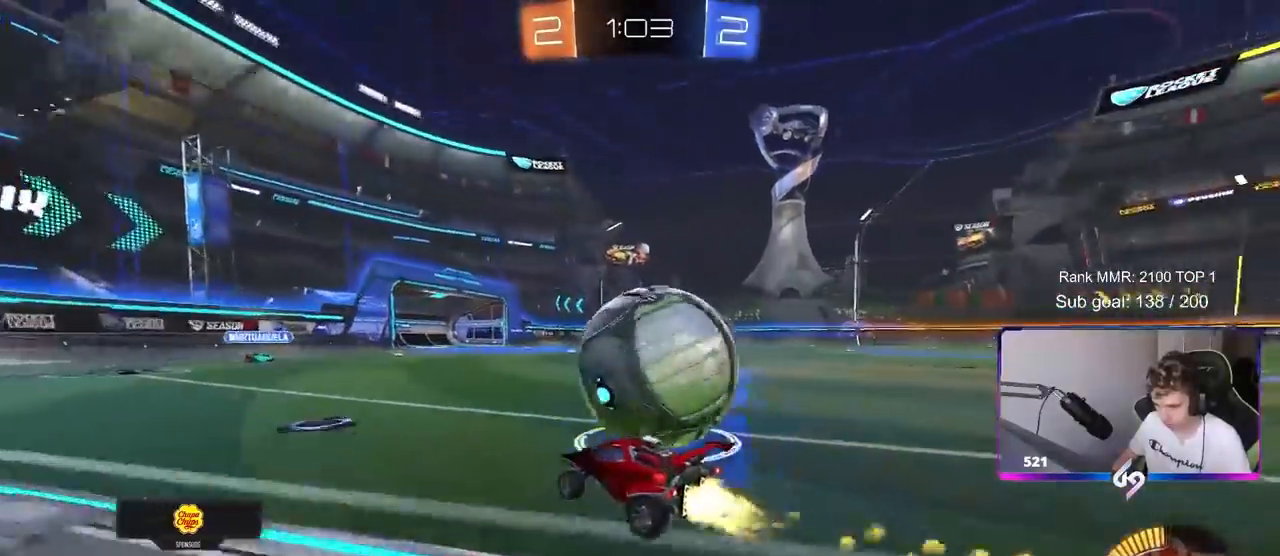
{"keys": ["d"], "mouse": [], "mouse_move": "still", "events": [[17, "d", "up"], [67, "a", "down"], [100, "a", "up"], [150, "mouse_left", "up"], [200, "a", "down"], [333, "a", "up"], [333, "w", "up"], [433, "d", "down"]]}
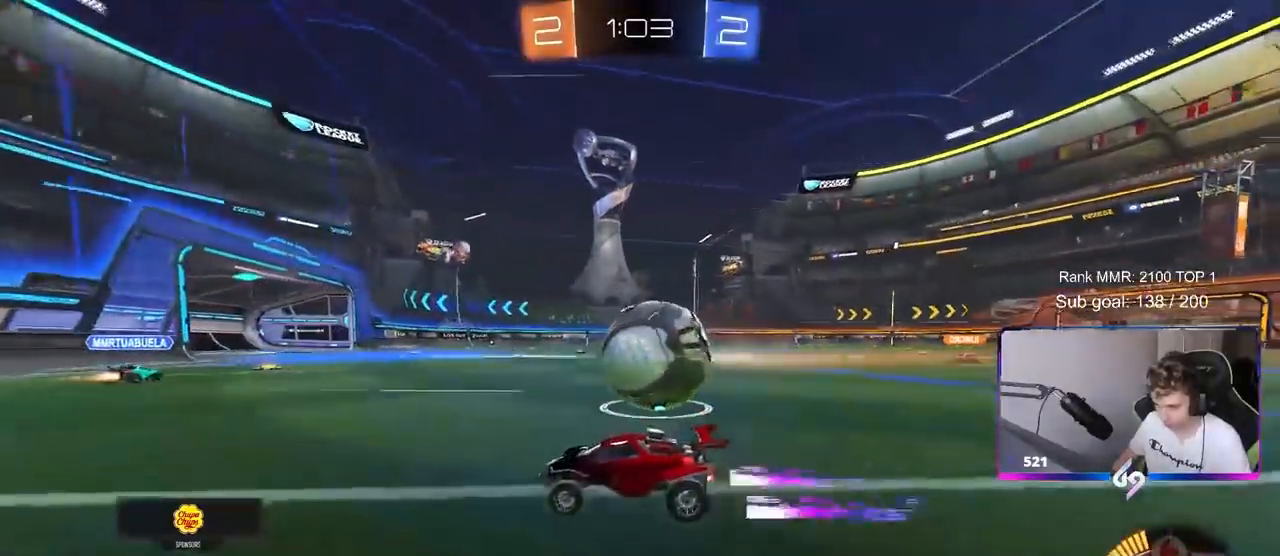
{"keys": ["a", "w"], "mouse": [], "mouse_move": "still", "events": [[33, "w", "down"], [117, "mouse_left", "down"], [350, "a", "down"], [350, "d", "up"], [350, "mouse_left", "up"], [400, "shift", "down"], [450, "shift", "up"]]}
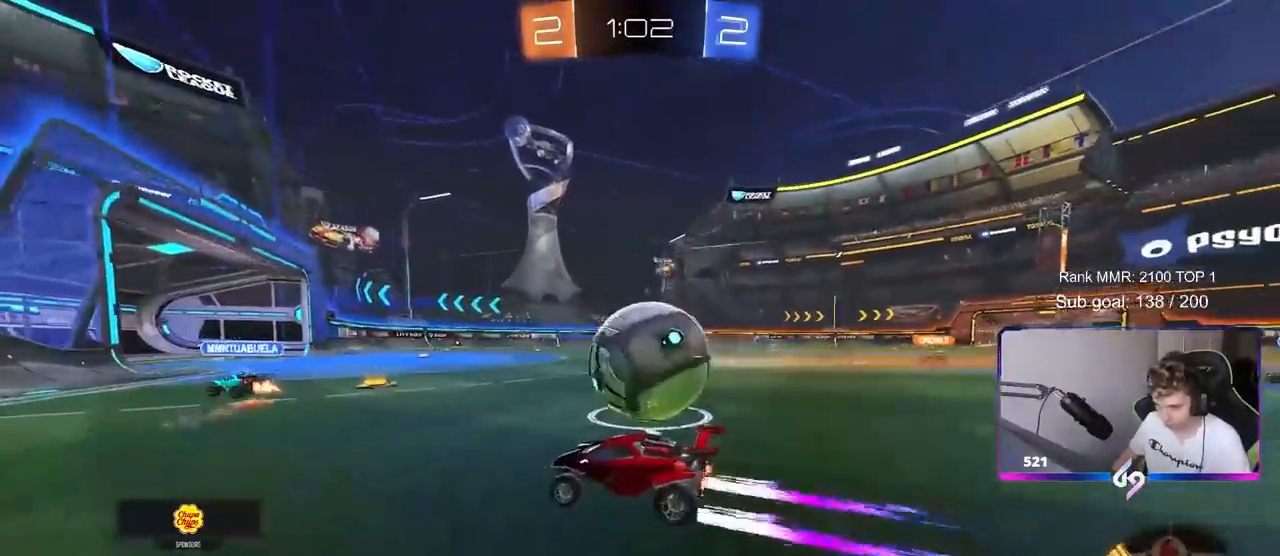
{"keys": ["d", "s"], "mouse": [], "mouse_move": "still", "events": [[133, "mouse_left", "down"], [233, "a", "up"], [267, "d", "down"], [317, "mouse_left", "up"], [367, "w", "up"], [467, "s", "down"]]}
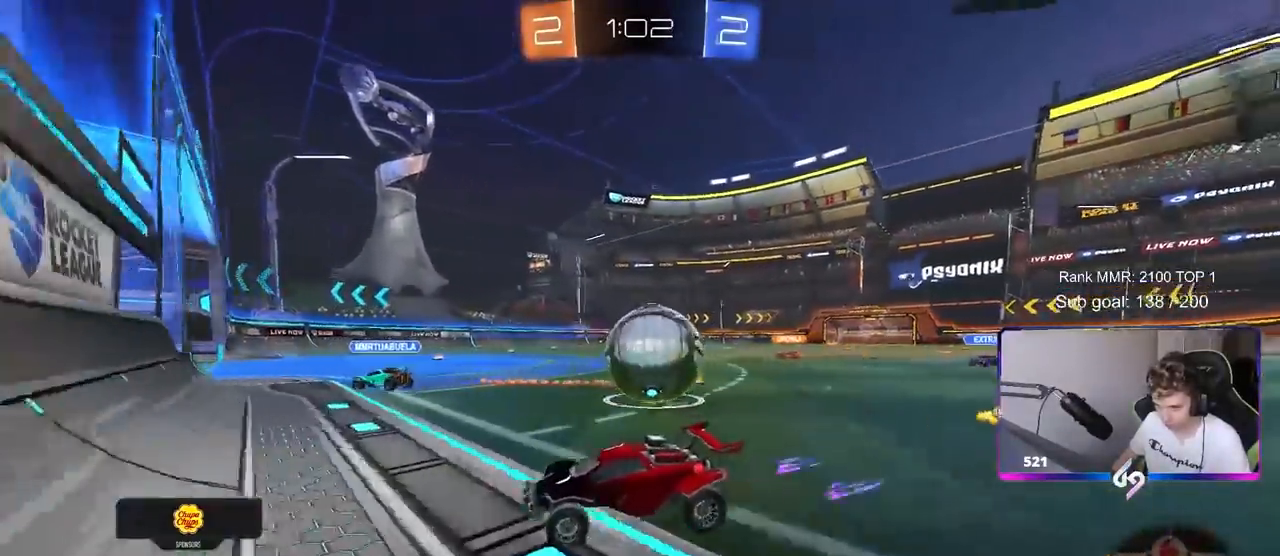
{"keys": ["d", "w"], "mouse": ["left"], "mouse_move": "still", "events": [[50, "s", "up"], [100, "d", "up"], [150, "mouse_left", "down"], [200, "mouse_left", "up"], [200, "w", "down"], [233, "d", "down"], [283, "mouse_left", "down"], [283, "shift", "down"], [433, "shift", "up"]]}
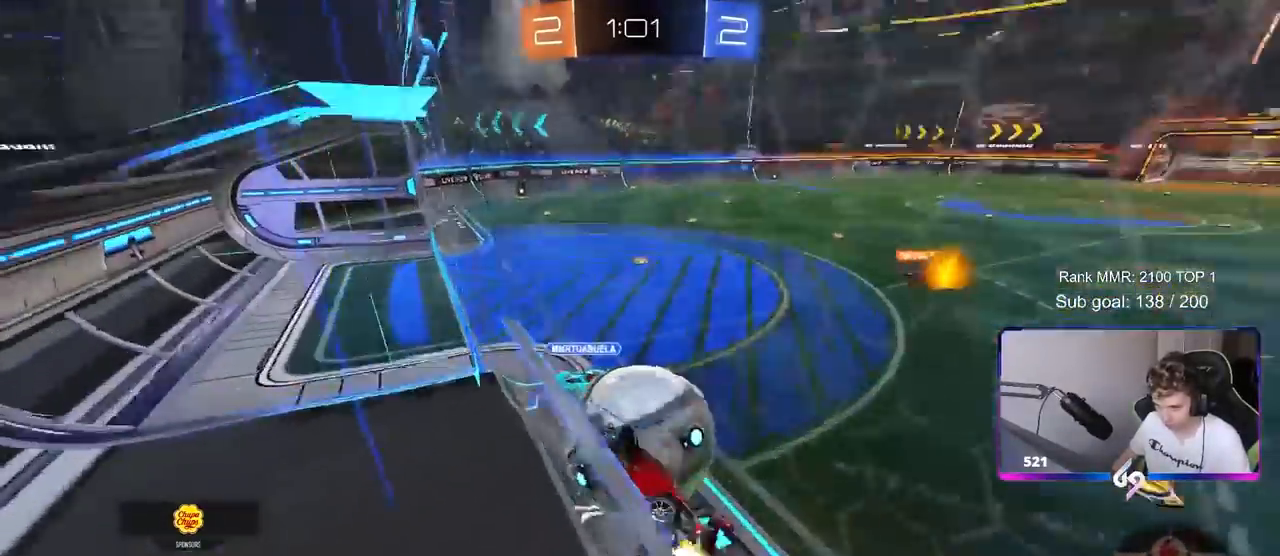
{"keys": ["d", "w"], "mouse": [], "mouse_move": "still", "events": [[267, "mouse_left", "up"]]}
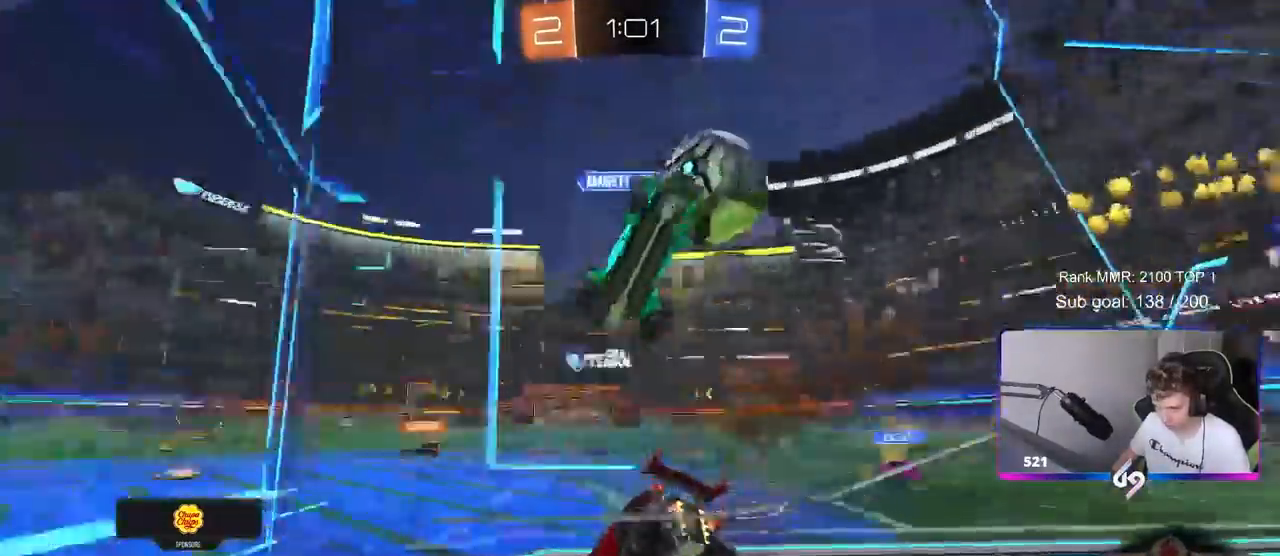
{"keys": ["d", "space", "w"], "mouse": [], "mouse_move": "still", "events": [[467, "space", "down"]]}
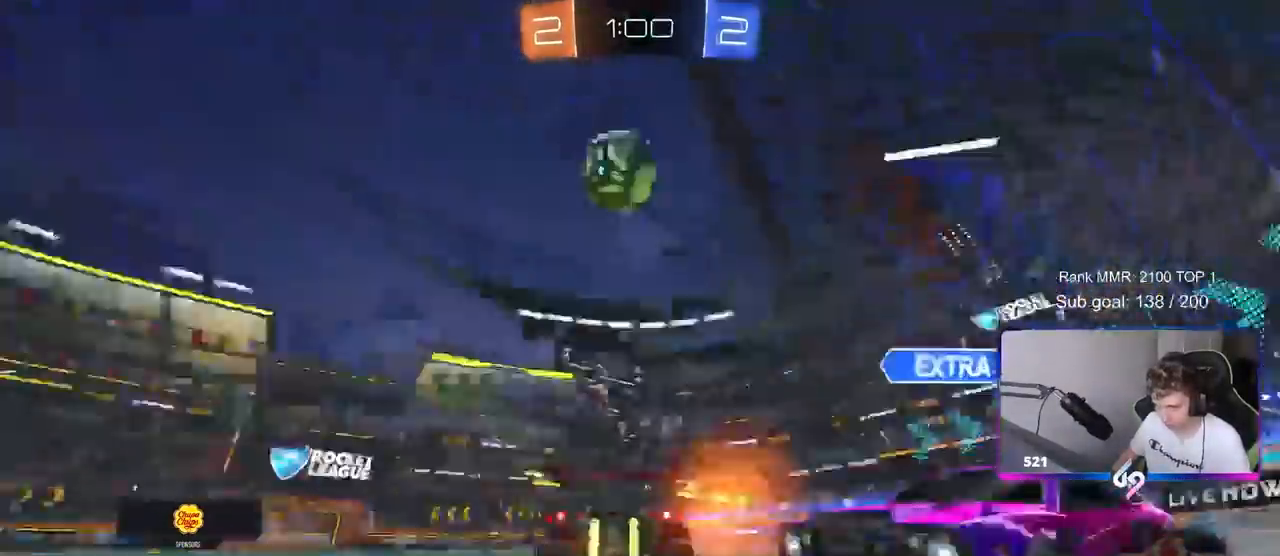
{"keys": ["a", "s"], "mouse": [], "mouse_move": "still", "events": [[17, "d", "up"], [50, "a", "down"], [100, "a", "up"], [150, "space", "up"], [250, "w", "up"], [333, "a", "down"], [333, "s", "down"], [433, "mouse_right", "down"], [500, "mouse_right", "up"]]}
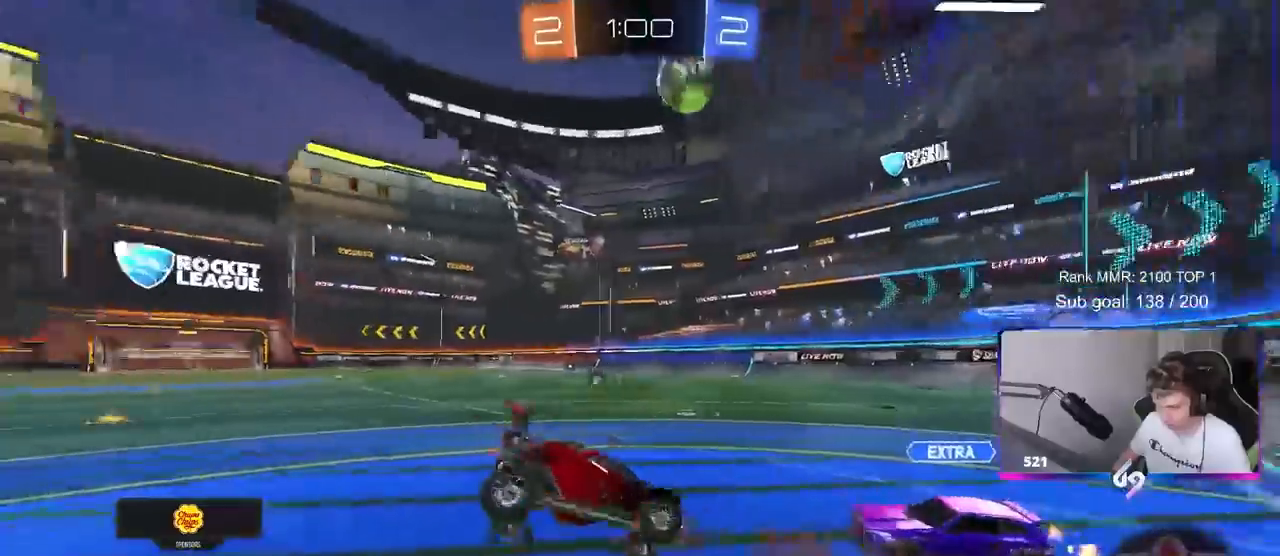
{"keys": ["a", "shift", "w"], "mouse": ["left"], "mouse_move": "still", "events": [[183, "mouse_left", "down"], [250, "s", "up"], [250, "shift", "down"], [250, "space", "down"], [350, "w", "down"], [400, "space", "up"]]}
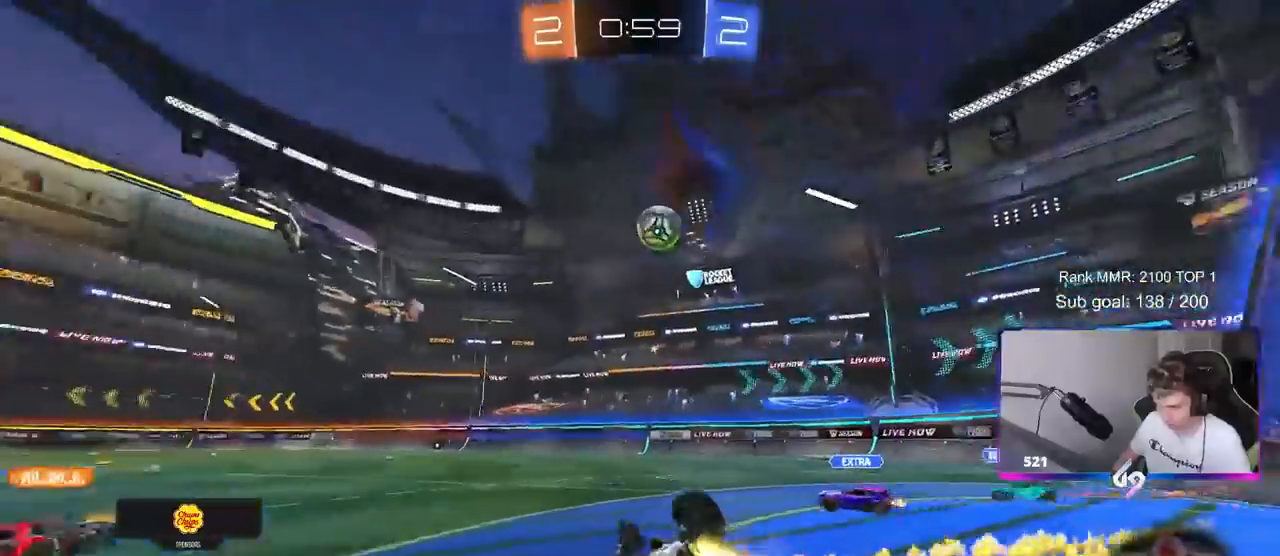
{"keys": ["a", "w"], "mouse": ["left"], "mouse_move": "still", "events": [[183, "shift", "up"]]}
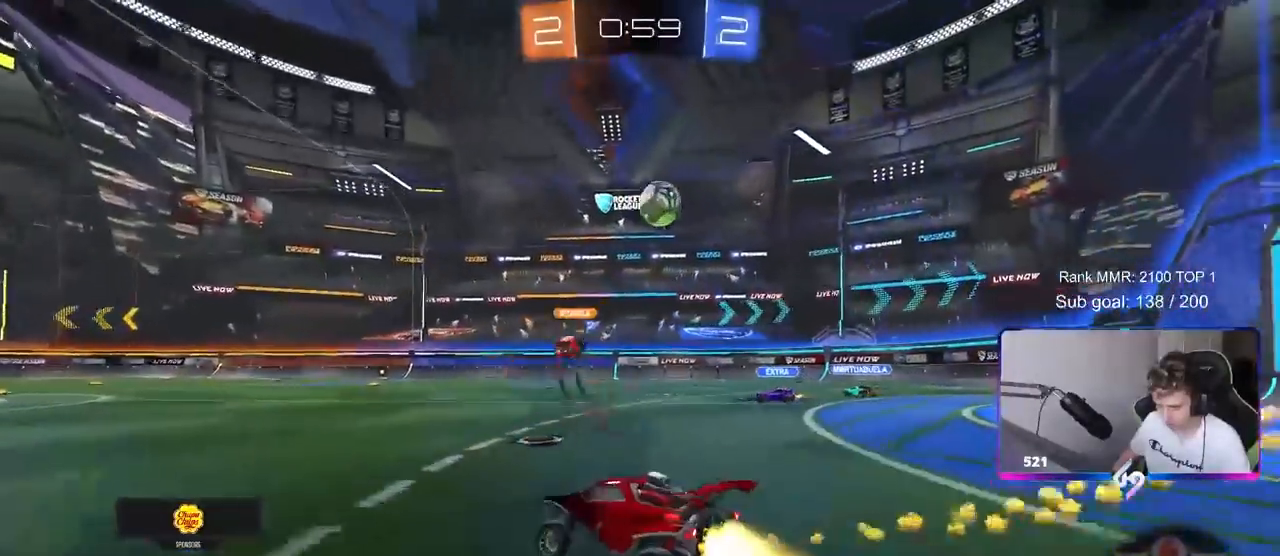
{"keys": ["d", "w"], "mouse": [], "mouse_move": "still", "events": [[17, "a", "up"], [200, "mouse_left", "up"], [383, "d", "down"]]}
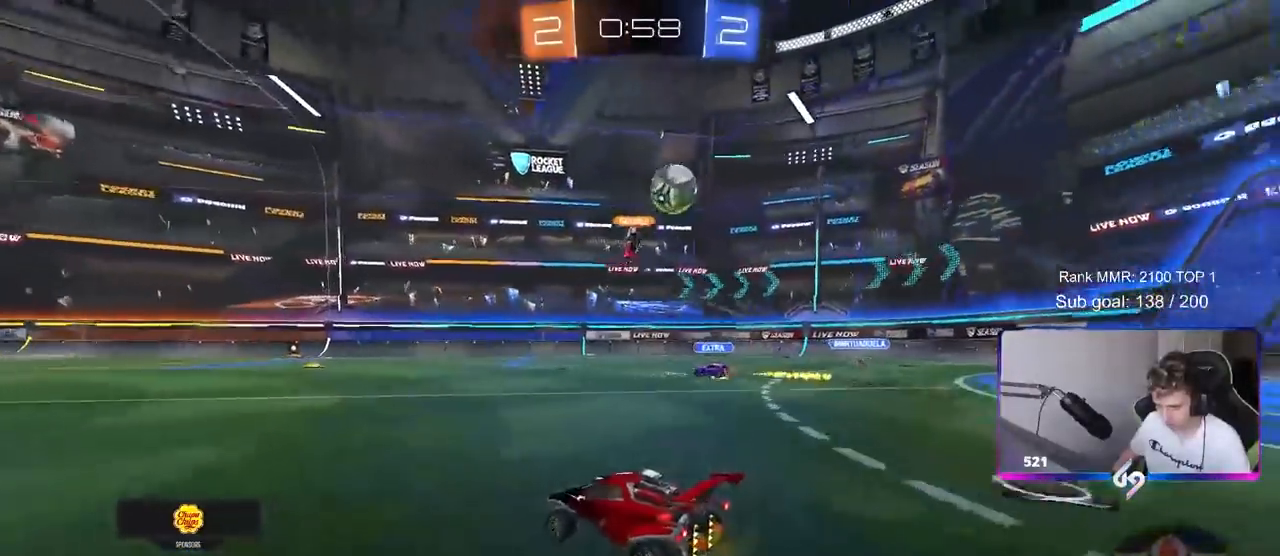
{"keys": ["a", "s", "shift"], "mouse": ["left", "right"], "mouse_move": "left", "events": [[67, "d", "up"], [117, "a", "down"], [217, "a", "up"], [217, "d", "down"], [267, "mouse_left", "down"], [267, "w", "up"], [317, "a", "down"], [317, "mouse_right", "down"], [317, "shift", "down"], [317, "w", "down"], [350, "d", "up"], [350, "mouse_right", "up"], [450, "mouse_right", "down"], [500, "s", "down"], [500, "w", "up"]]}
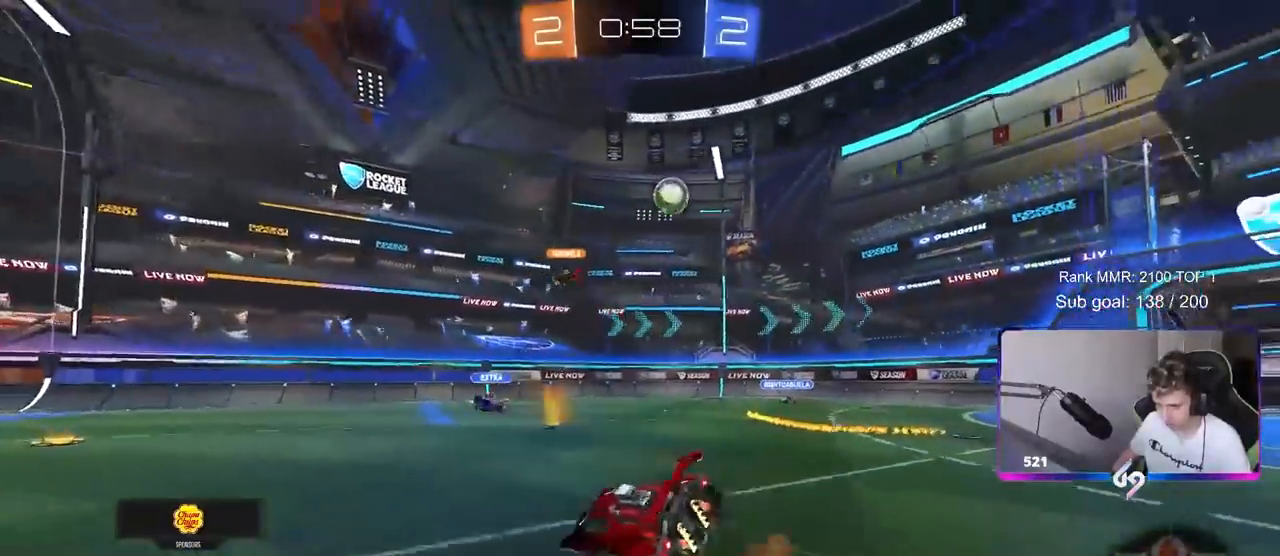
{"keys": ["a", "s", "shift"], "mouse": [], "mouse_move": "still", "events": [[83, "space", "down"], [117, "mouse_right", "up"], [183, "mouse_left", "up"], [233, "space", "up"], [317, "s", "up"], [467, "s", "down"]]}
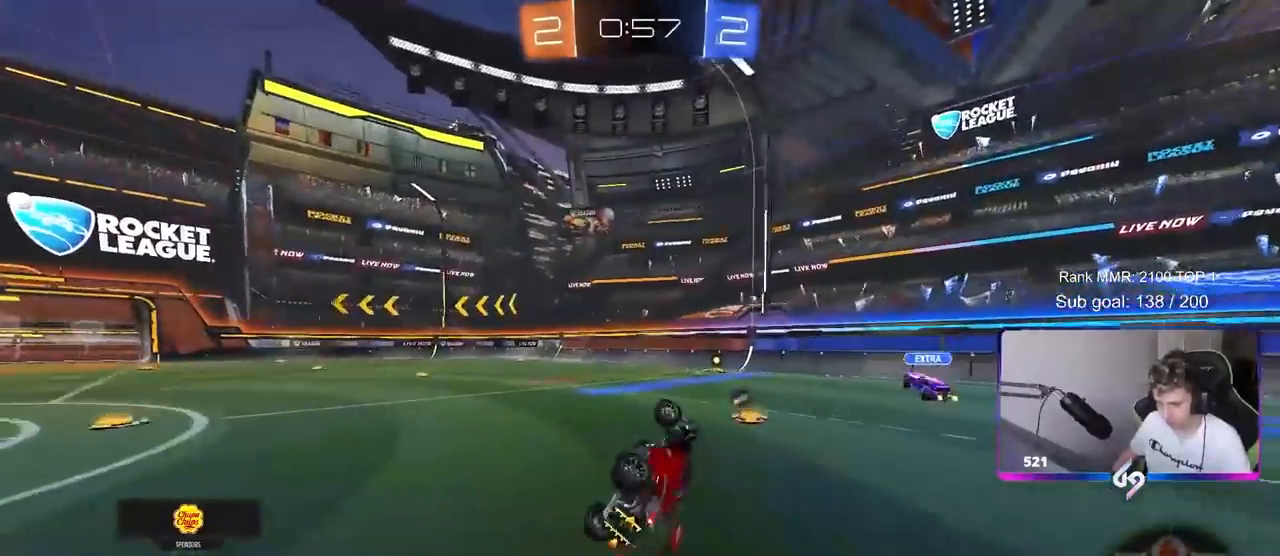
{"keys": ["w"], "mouse": [], "mouse_move": "still", "events": [[50, "s", "up"], [200, "shift", "up"], [200, "w", "down"], [250, "a", "up"], [350, "w", "up"], [433, "w", "down"]]}
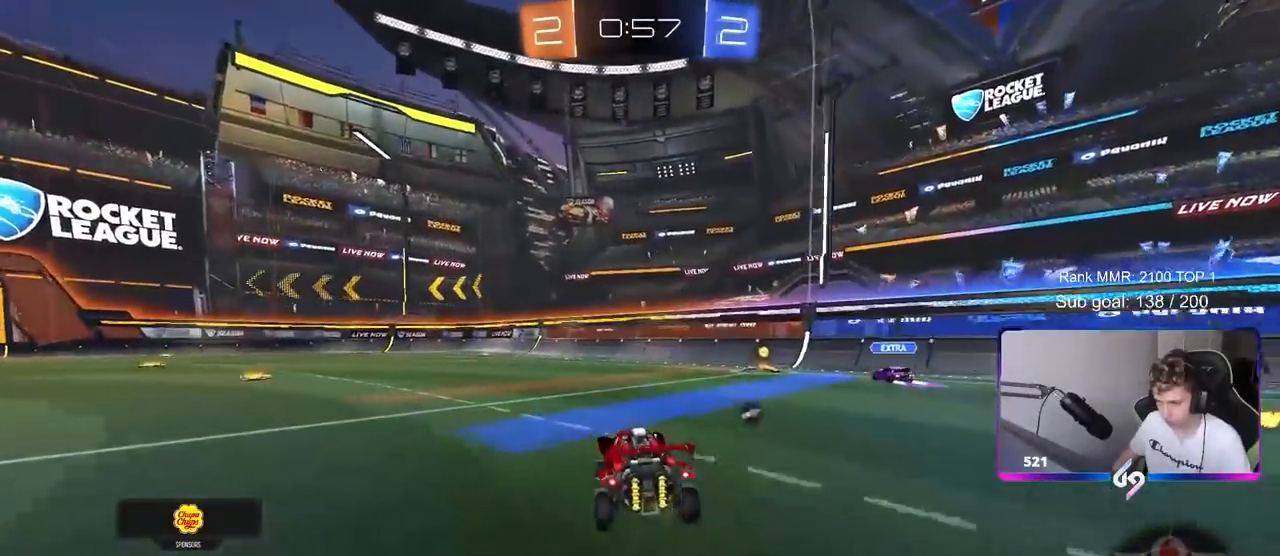
{"keys": ["a", "s", "shift", "space"], "mouse": [], "mouse_move": "still", "events": [[33, "a", "down"], [117, "a", "up"], [167, "mouse_right", "down"], [267, "a", "down"], [267, "mouse_right", "up"], [267, "shift", "down"], [317, "mouse_right", "down"], [367, "s", "down"], [367, "w", "up"], [400, "space", "down"], [500, "mouse_right", "up"]]}
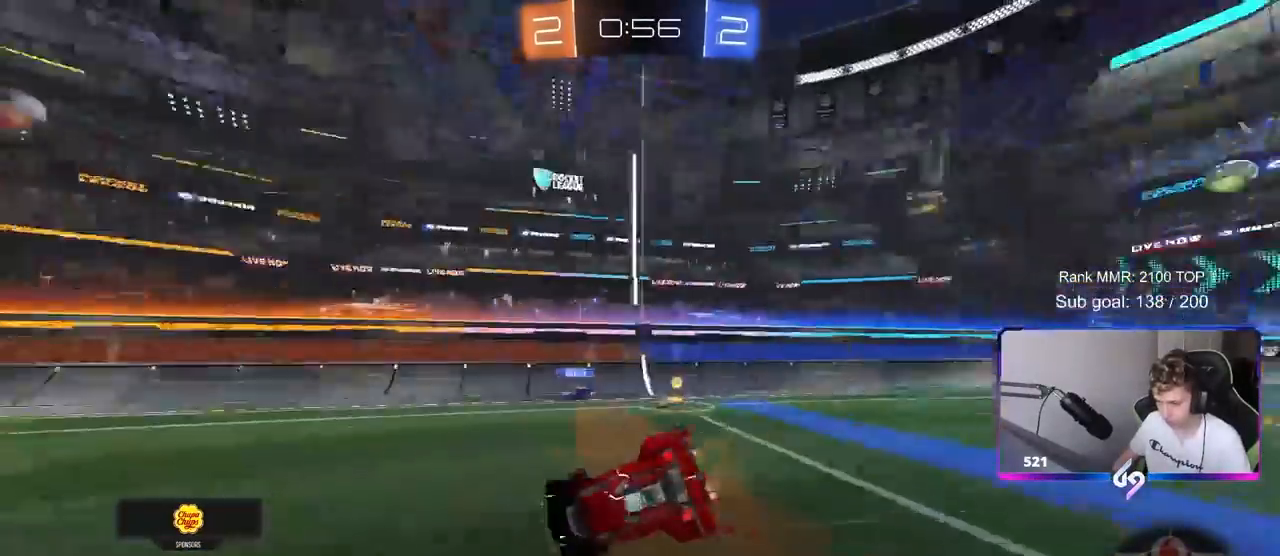
{"keys": ["a", "shift"], "mouse": [], "mouse_move": "still", "events": [[83, "space", "up"], [183, "s", "up"], [317, "s", "down"], [500, "s", "up"]]}
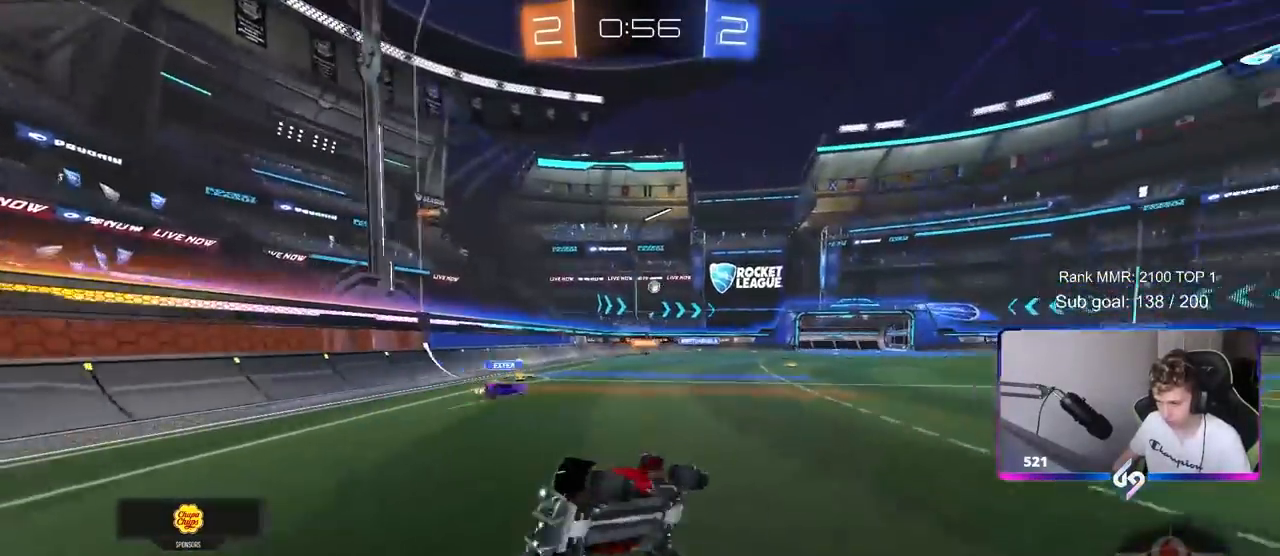
{"keys": ["w"], "mouse": [], "mouse_move": "still", "events": [[117, "a", "up"], [117, "shift", "up"], [233, "space", "down"], [383, "space", "up"], [383, "w", "down"]]}
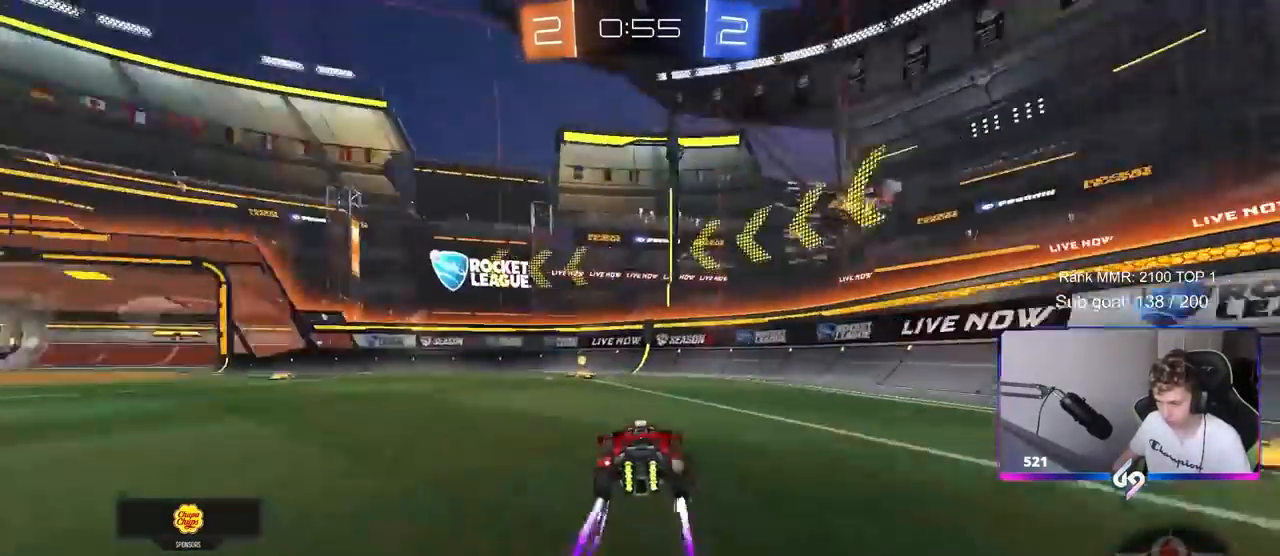
{"keys": ["a", "shift", "w"], "mouse": [], "mouse_move": "still", "events": [[117, "a", "down"], [167, "space", "down"], [267, "a", "up"], [350, "a", "down"], [350, "shift", "down"], [350, "space", "up"]]}
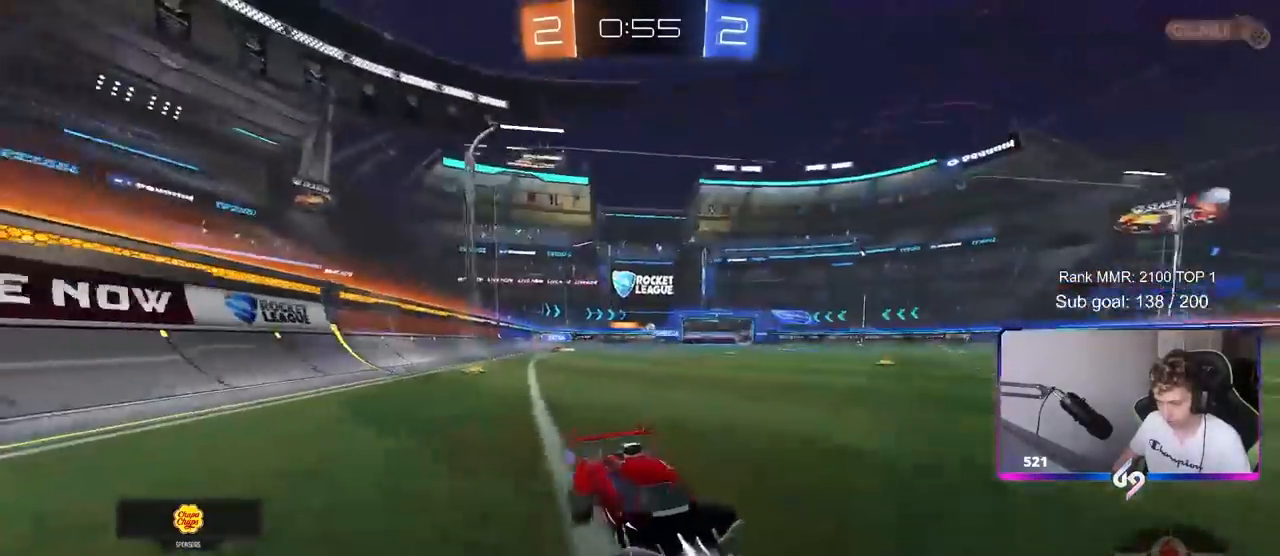
{"keys": ["a", "w"], "mouse": ["left"], "mouse_move": "still", "events": [[33, "shift", "up"], [267, "mouse_left", "down"]]}
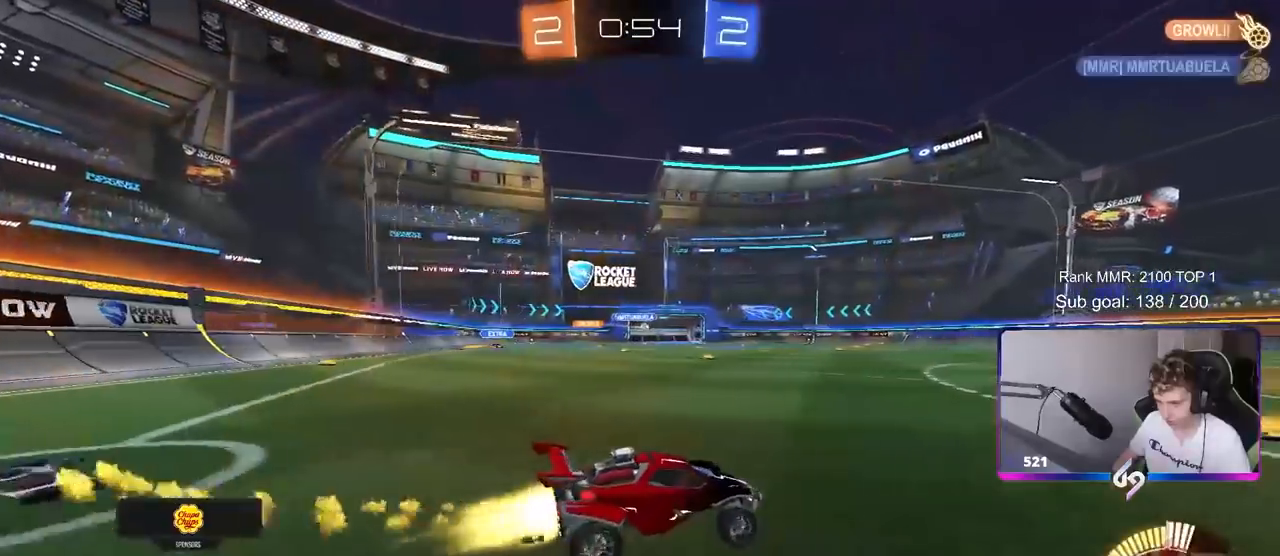
{"keys": ["w"], "mouse": ["right"], "mouse_move": "up", "events": [[100, "a", "up"], [250, "mouse_right", "down"], [300, "a", "down"], [333, "a", "up"], [333, "mouse_right", "up"], [383, "mouse_left", "up"], [383, "mouse_right", "down"]]}
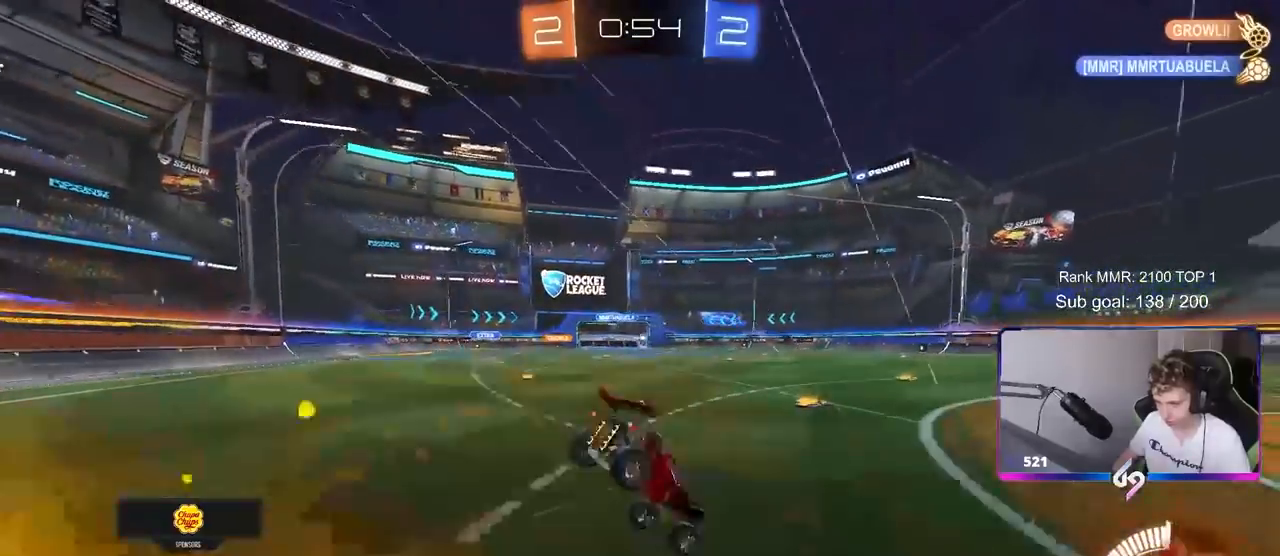
{"keys": ["w"], "mouse": [], "mouse_move": "up-right", "events": [[33, "mouse_right", "up"]]}
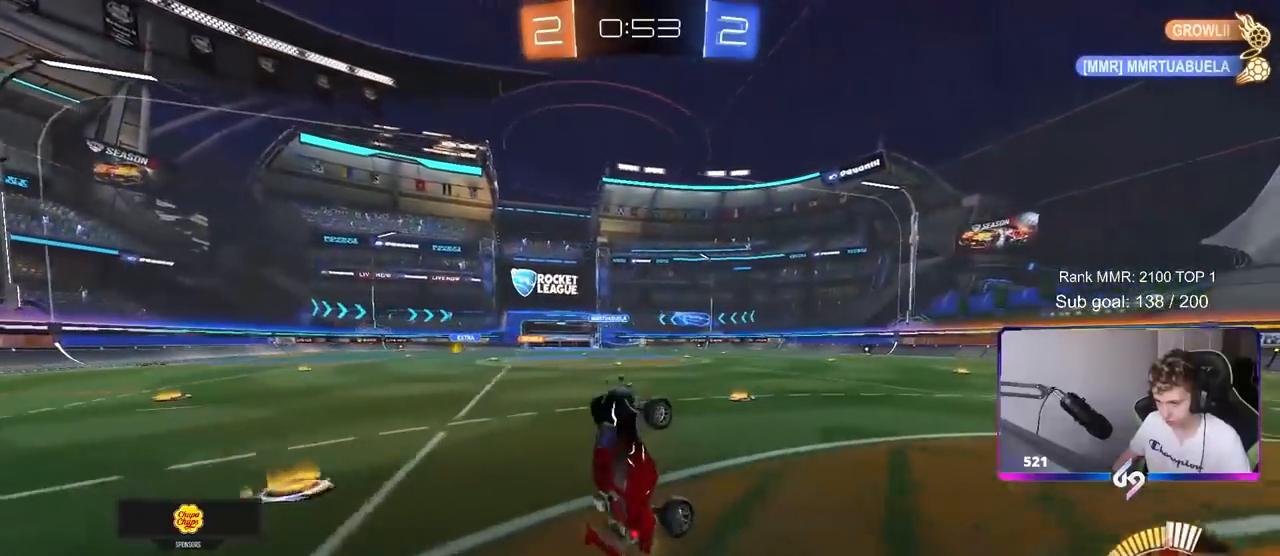
{"keys": ["d", "w"], "mouse": [], "mouse_move": "still", "events": [[133, "w", "up"], [333, "d", "down"], [467, "w", "down"]]}
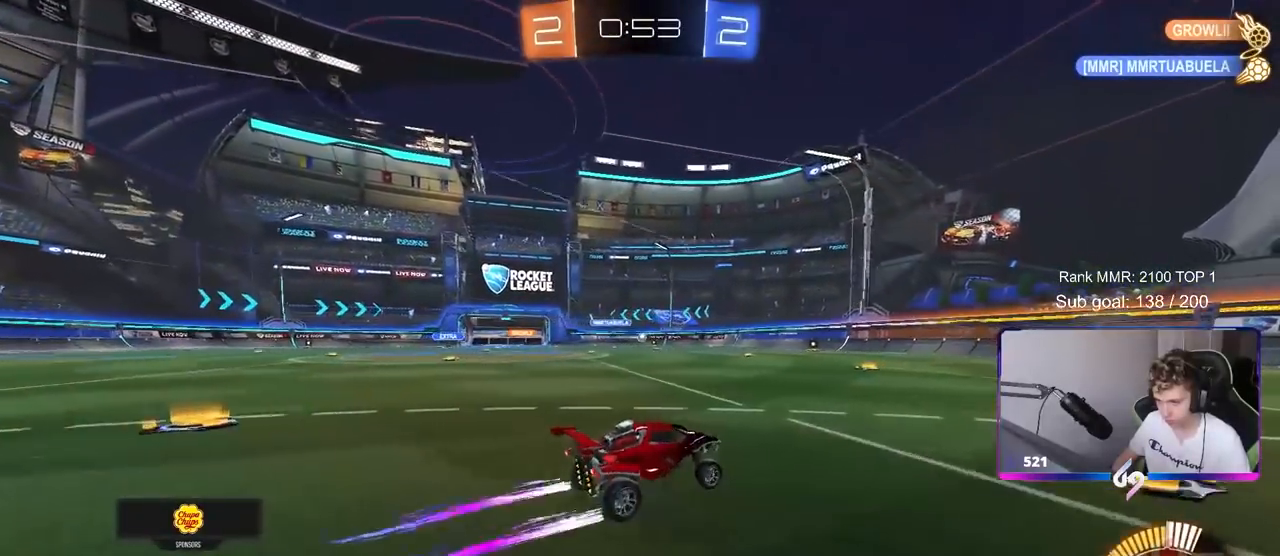
{"keys": ["w"], "mouse": [], "mouse_move": "still", "events": [[300, "d", "up"]]}
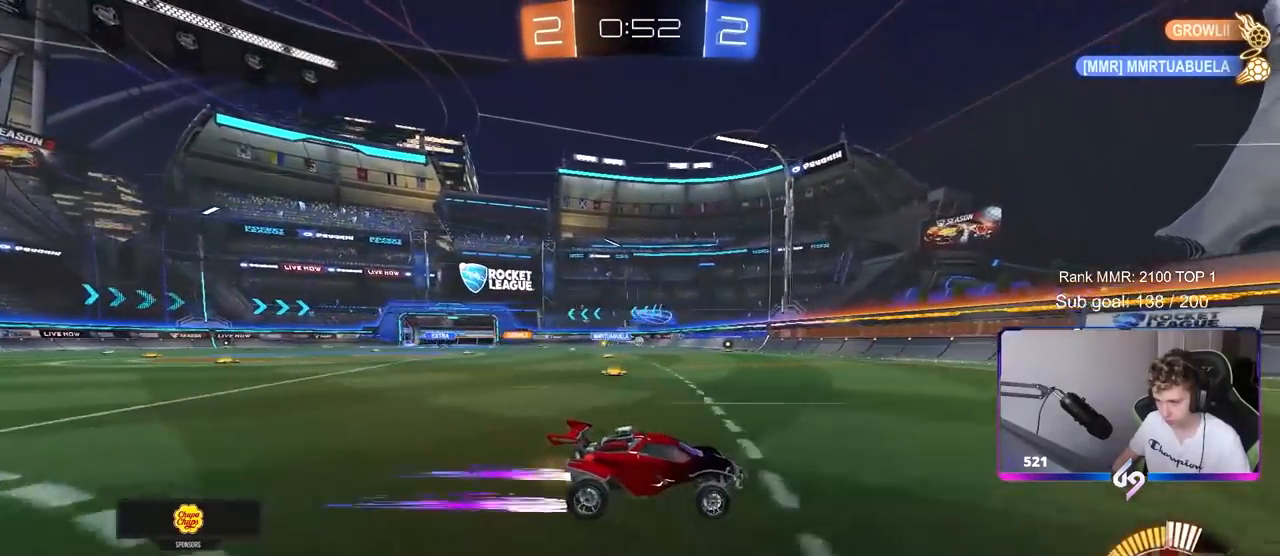
{"keys": ["a", "w"], "mouse": [], "mouse_move": "still", "events": [[217, "a", "down"], [267, "shift", "down"], [450, "shift", "up"]]}
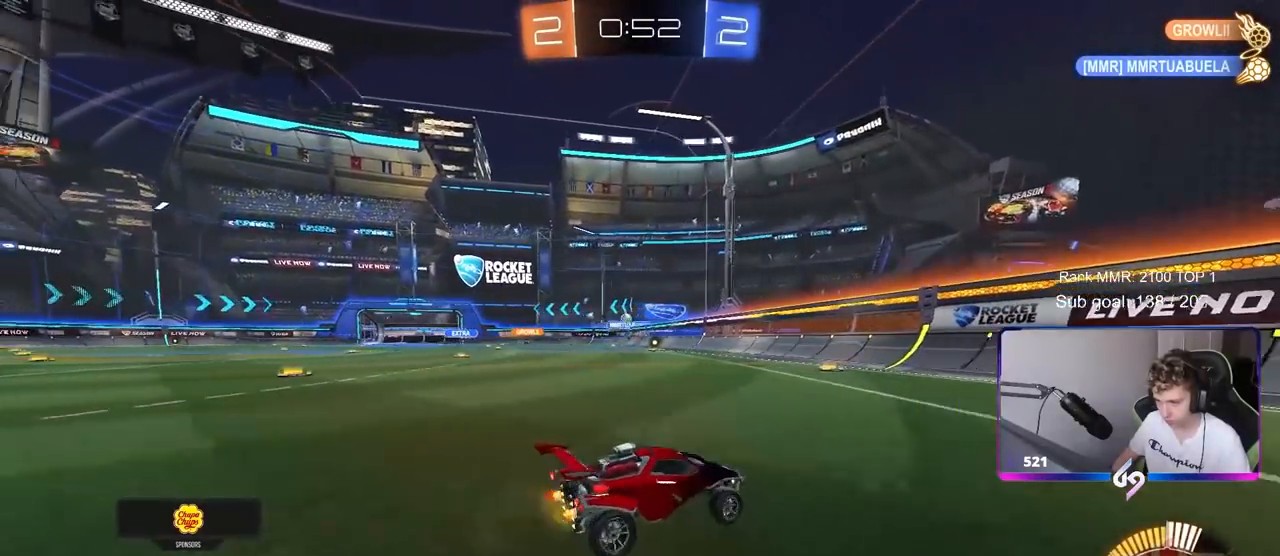
{"keys": ["a", "w"], "mouse": [], "mouse_move": "still", "events": []}
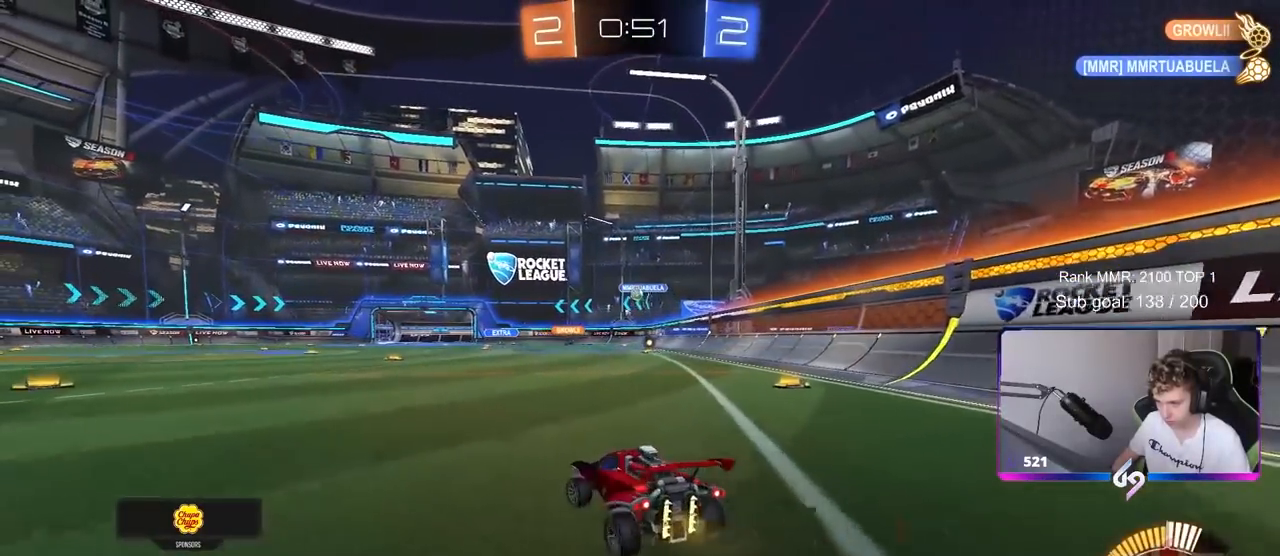
{"keys": [], "mouse": [], "mouse_move": "still", "events": [[200, "a", "up"], [433, "a", "down"], [483, "a", "up"], [483, "w", "up"]]}
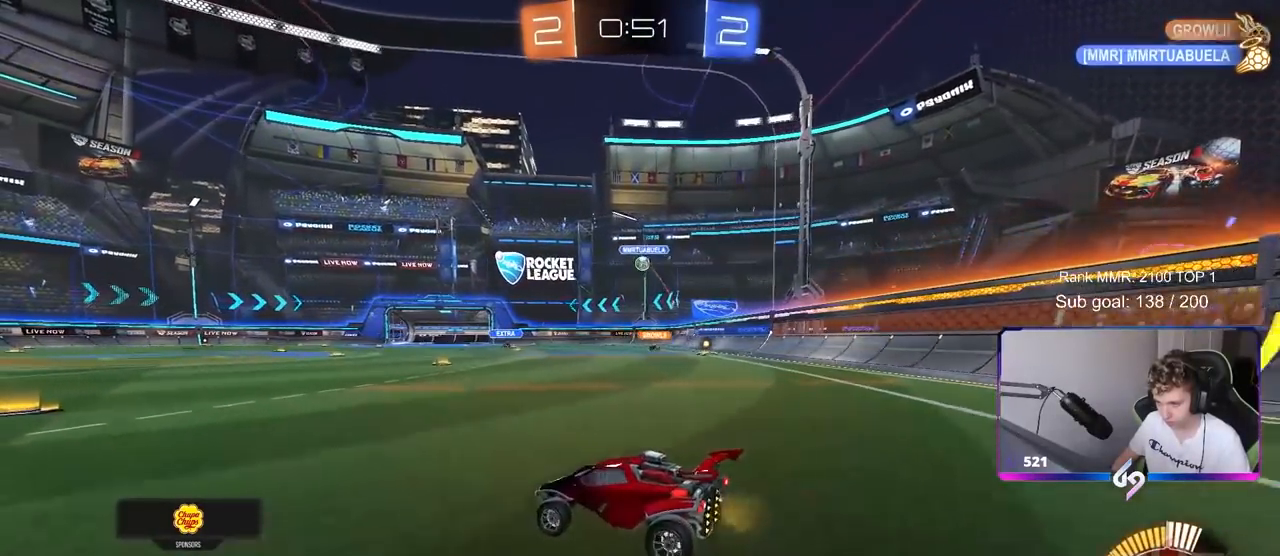
{"keys": ["a", "s"], "mouse": ["left", "right"], "mouse_move": "up-left", "events": [[17, "d", "down"], [67, "w", "down"], [300, "mouse_left", "down"], [300, "w", "up"], [350, "d", "up"], [350, "mouse_right", "down"], [400, "s", "down"], [450, "a", "down"]]}